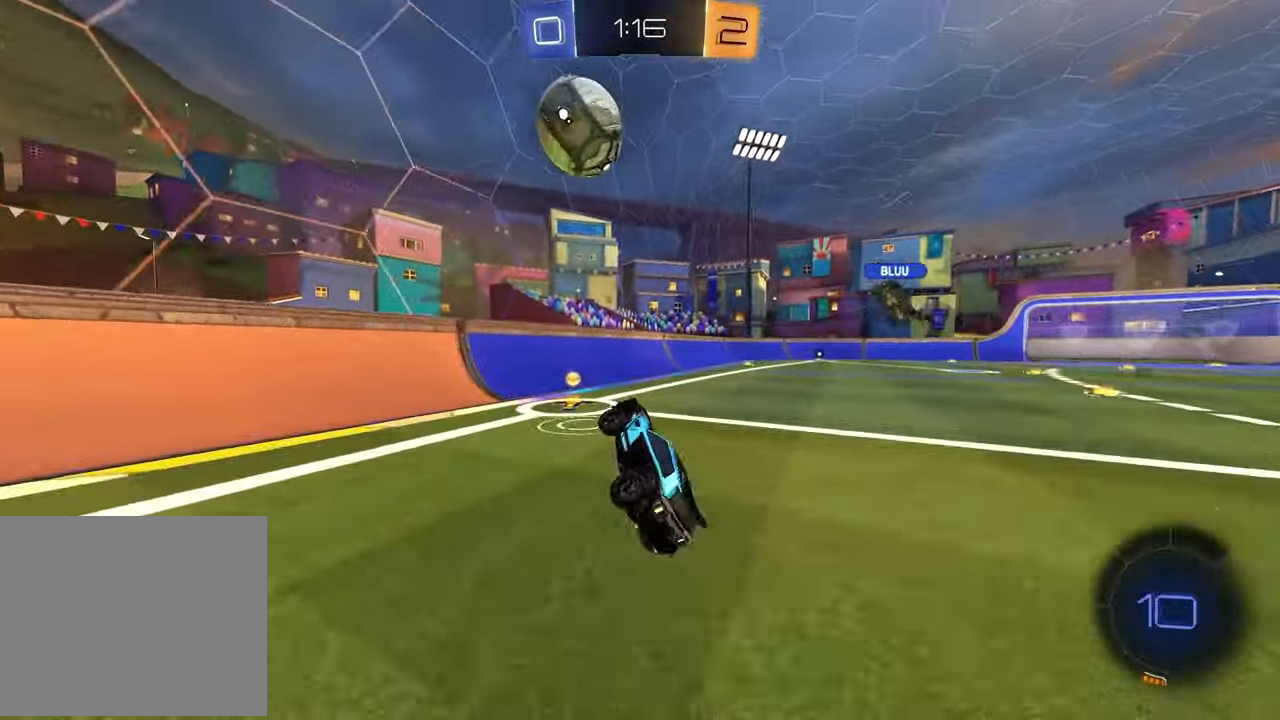
Gameplay with a controller (PlayStation layout); each line is a JSON object with the inputs held at the frame after it. "events" lists button and stick changes between this image and that frame as [ms after this image, input, new state], when the widget could be followed in between.
{"buttons": ["L1", "R1", "R2"], "left_stick": "right", "right_stick": "center", "events": [[33, "L1", "up"], [233, "left_stick", "center"], [300, "TRIANGLE", "down"], [300, "left_stick", "right"], [417, "TRIANGLE", "up"], [483, "L1", "down"], [500, "R1", "down"]]}
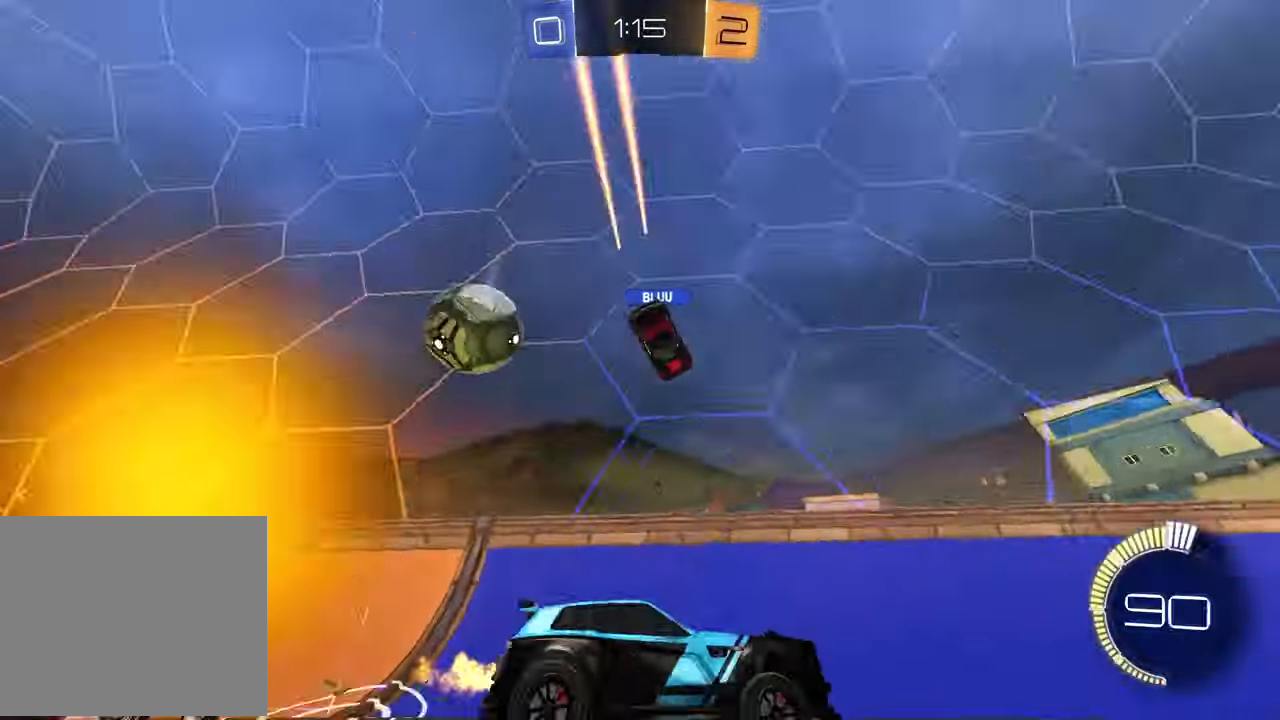
{"buttons": ["R1", "R2"], "left_stick": "right", "right_stick": "center", "events": [[17, "R1", "up"], [117, "L1", "up"], [117, "R1", "down"]]}
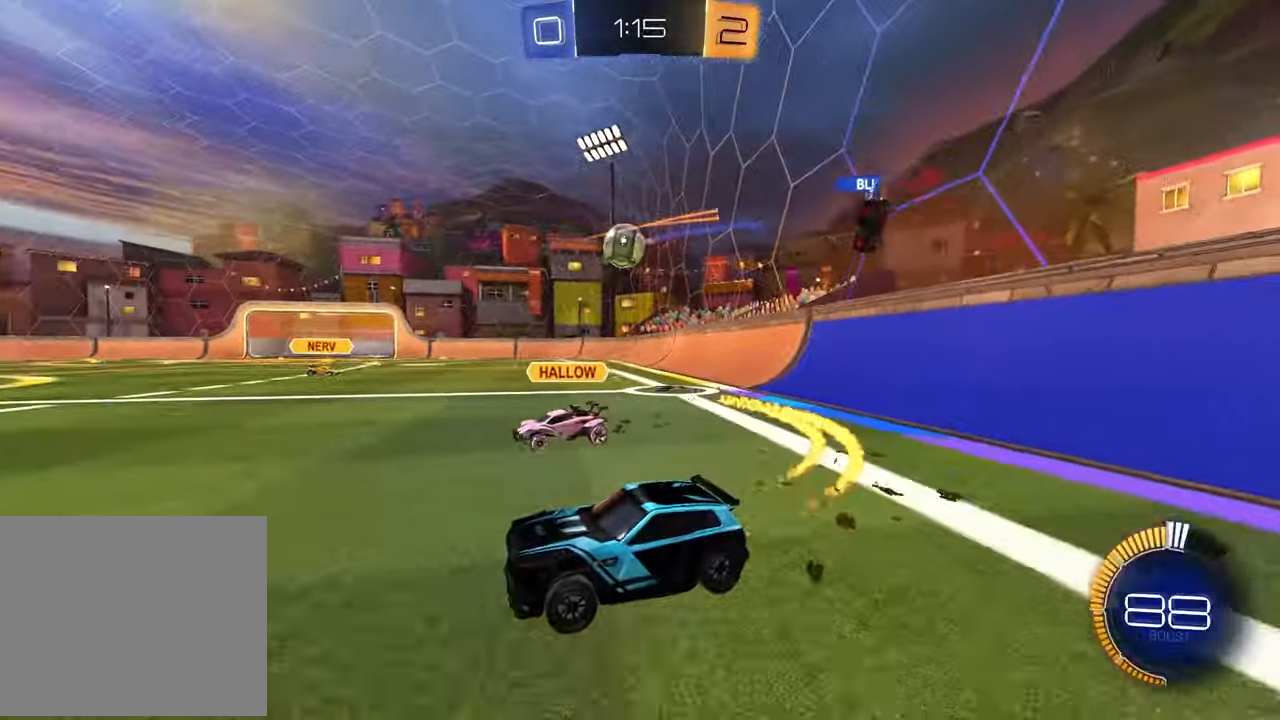
{"buttons": ["R2"], "left_stick": "left", "right_stick": "center", "events": [[17, "R1", "up"], [117, "L1", "down"], [217, "L1", "up"], [350, "left_stick", "left"]]}
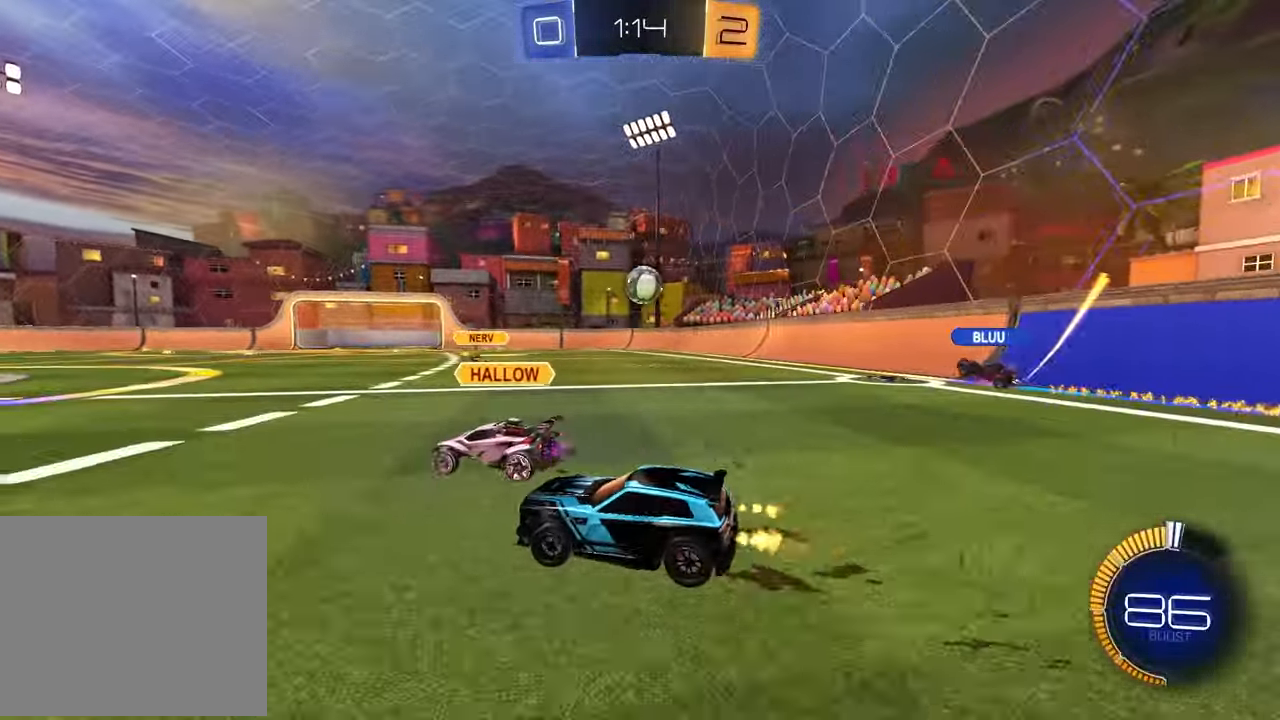
{"buttons": ["R2"], "left_stick": "left", "right_stick": "center", "events": []}
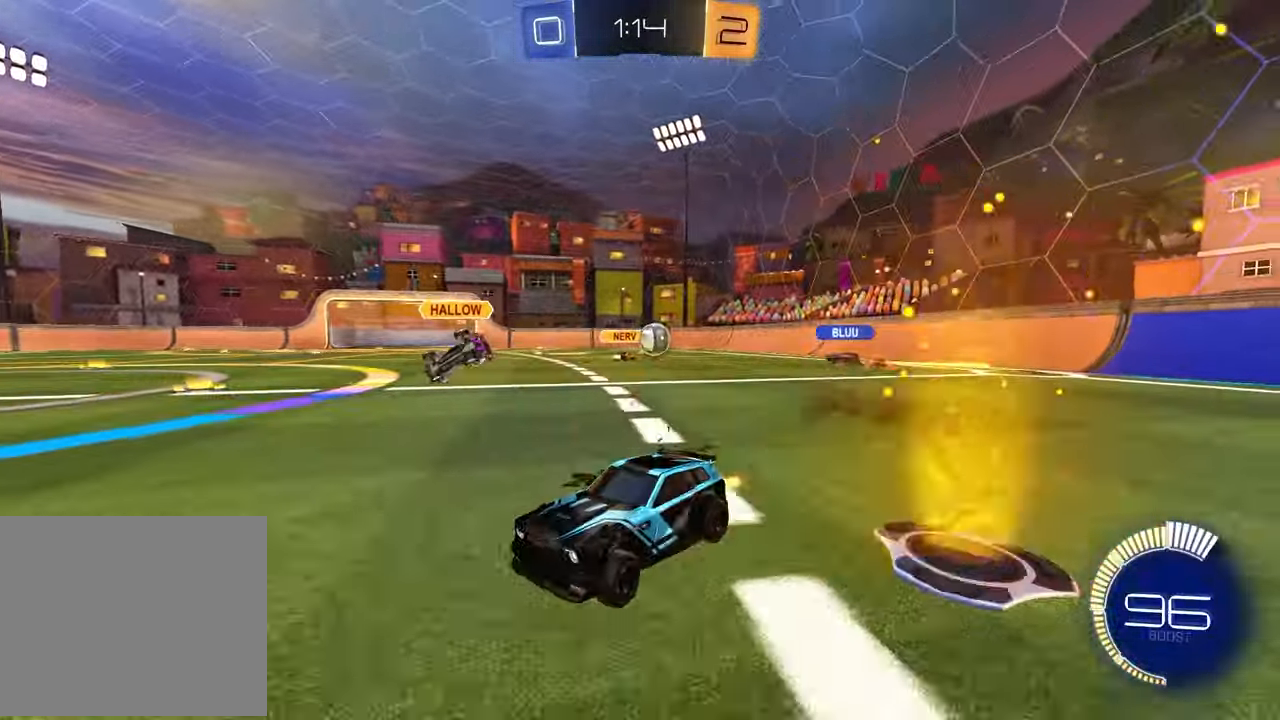
{"buttons": ["L1", "R2"], "left_stick": "left", "right_stick": "center", "events": [[500, "L1", "down"]]}
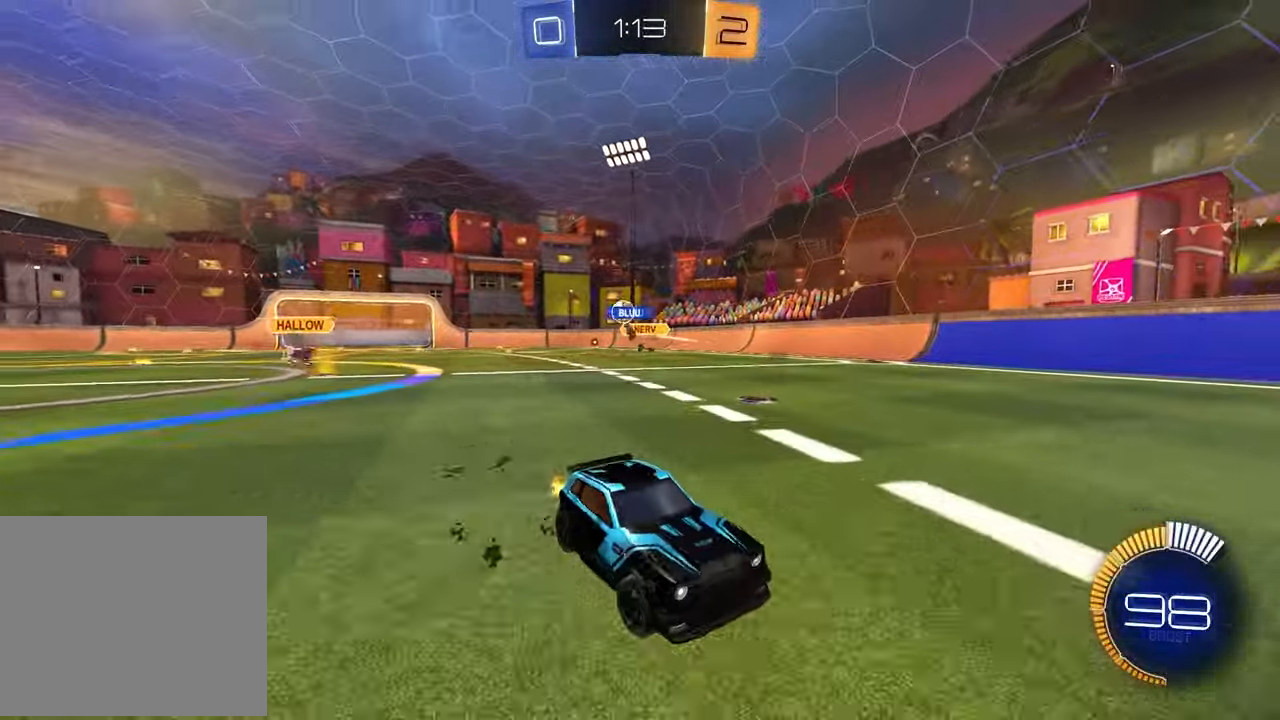
{"buttons": ["R2"], "left_stick": "right", "right_stick": "center", "events": [[117, "L1", "up"], [233, "left_stick", "right"], [433, "left_stick", "center"], [500, "left_stick", "right"]]}
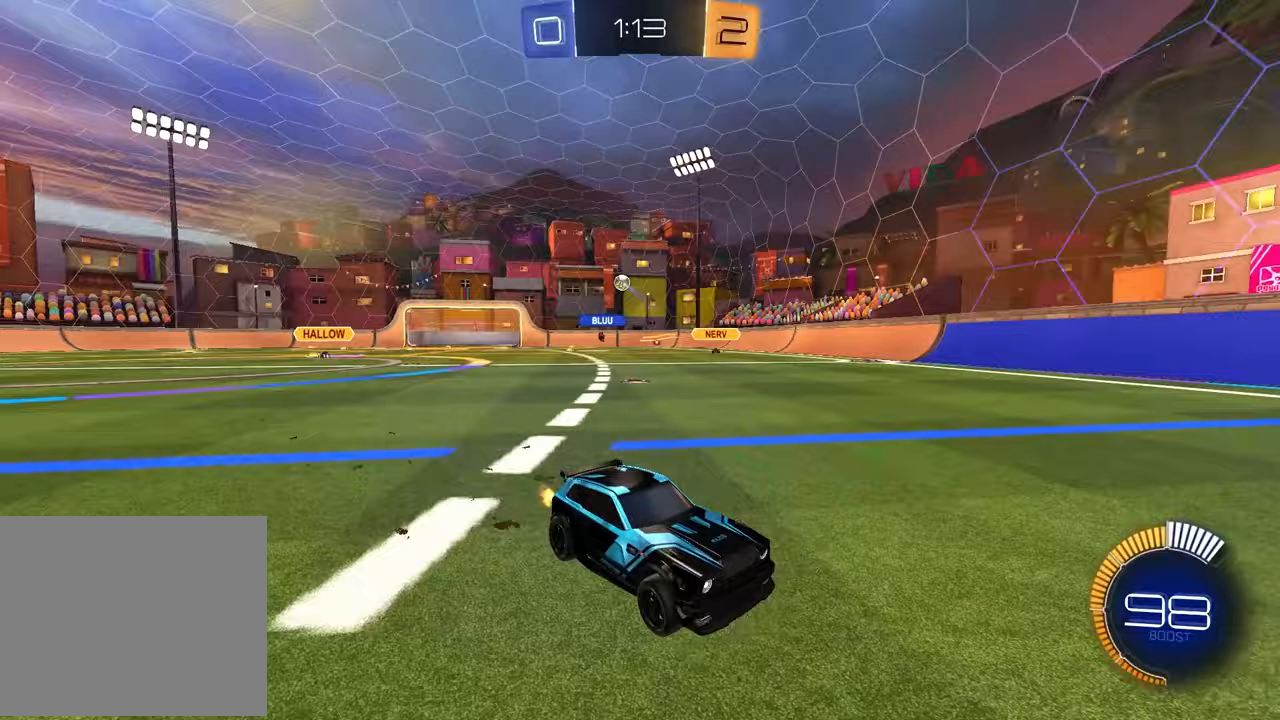
{"buttons": ["R2"], "left_stick": "right", "right_stick": "center", "events": [[67, "L1", "down"], [300, "L1", "up"]]}
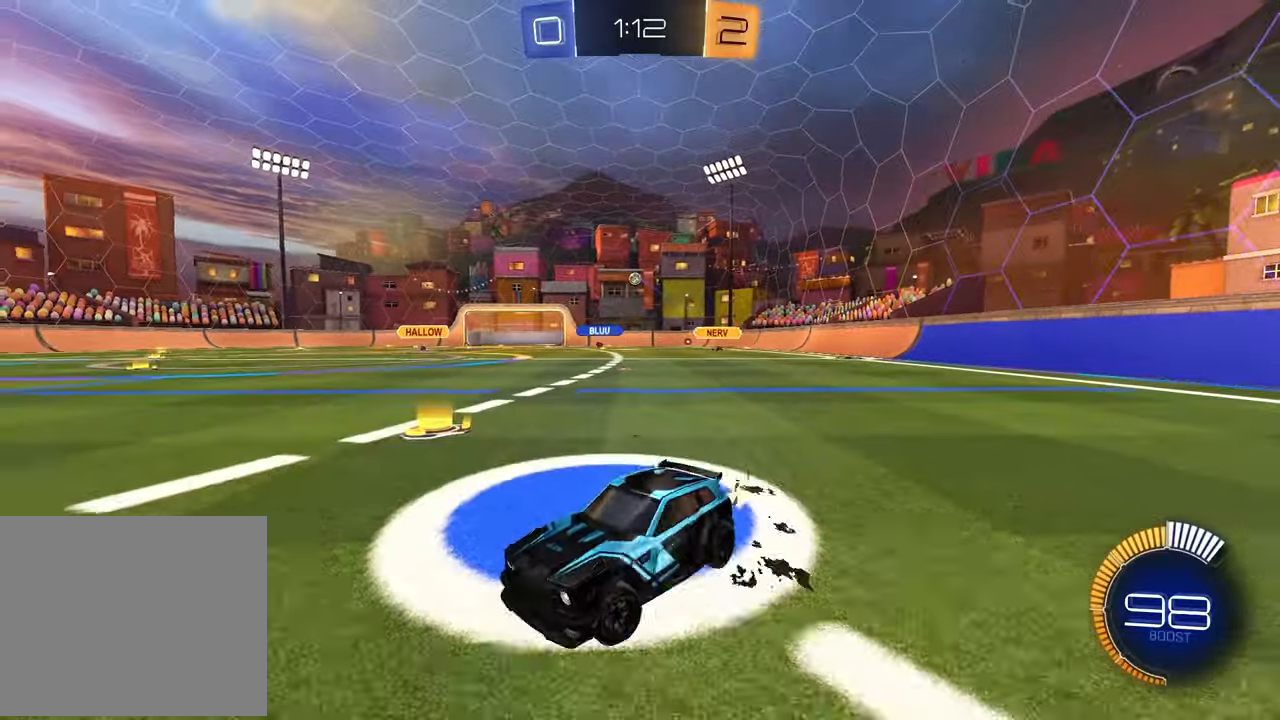
{"buttons": ["R2"], "left_stick": "right", "right_stick": "center", "events": []}
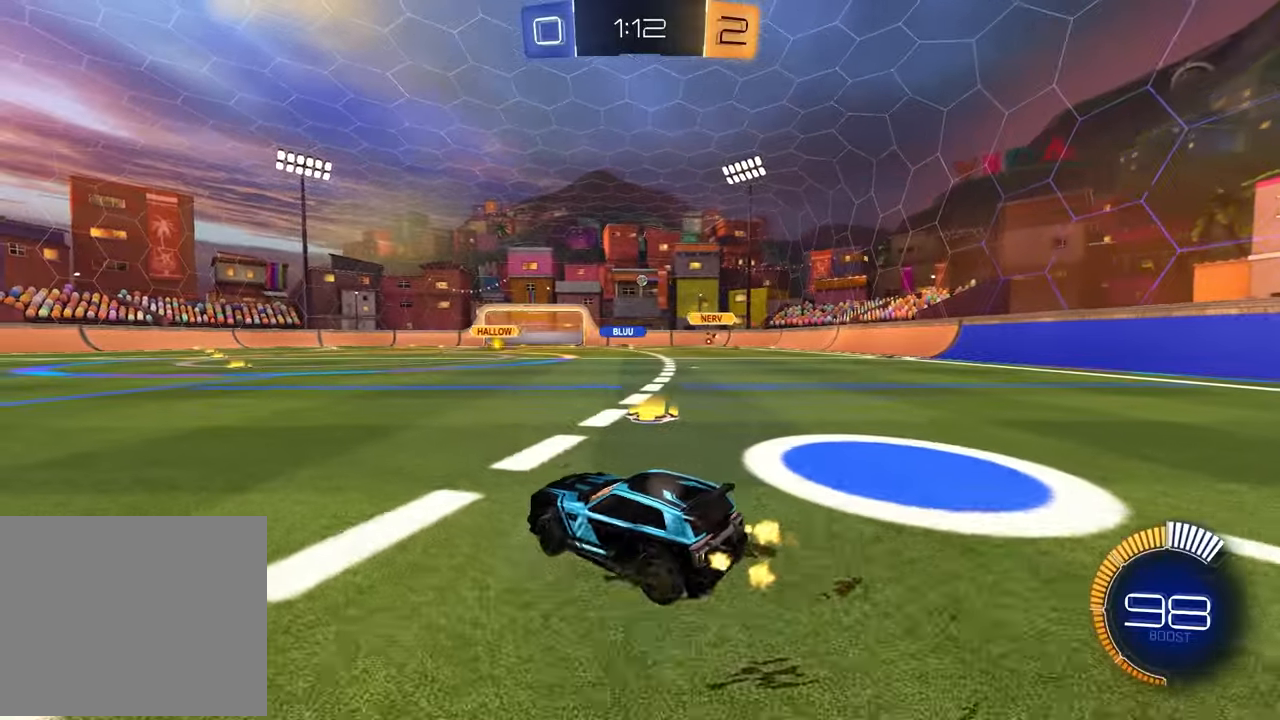
{"buttons": ["R1", "R2"], "left_stick": "left", "right_stick": "center", "events": [[350, "R1", "down"], [450, "left_stick", "center"], [500, "left_stick", "left"]]}
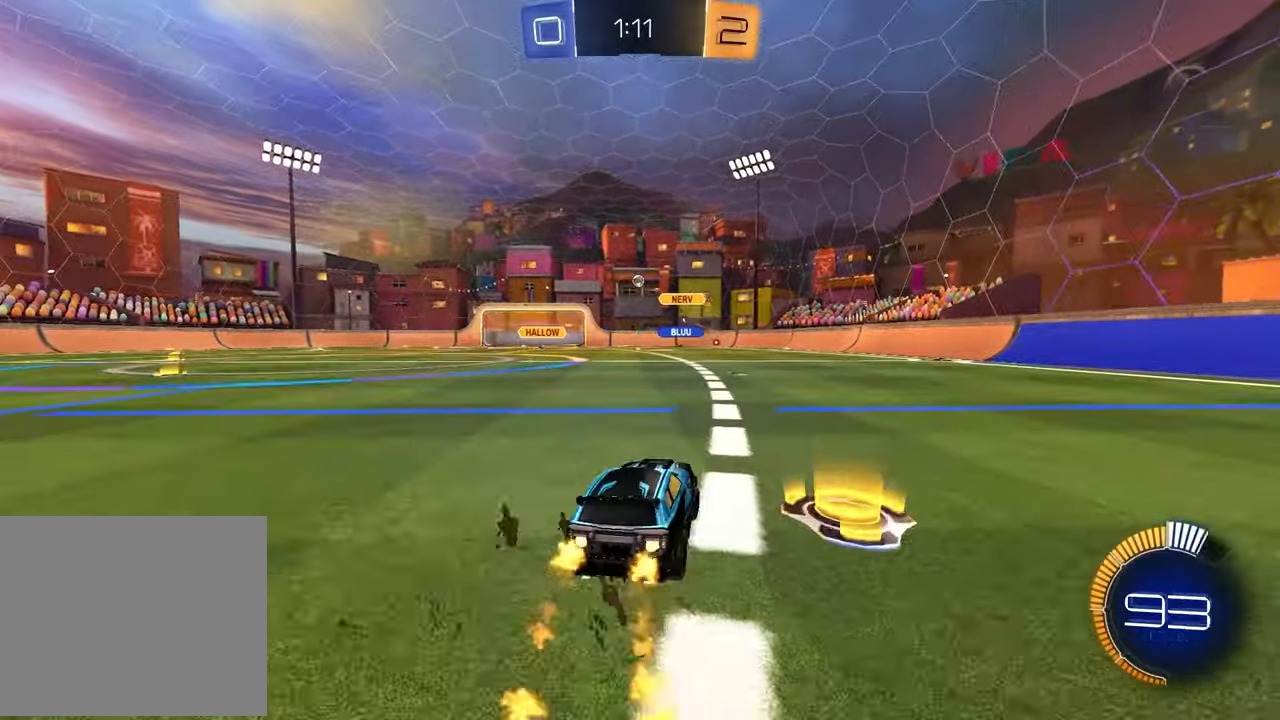
{"buttons": ["R1", "R2"], "left_stick": "center", "right_stick": "center", "events": [[317, "left_stick", "center"]]}
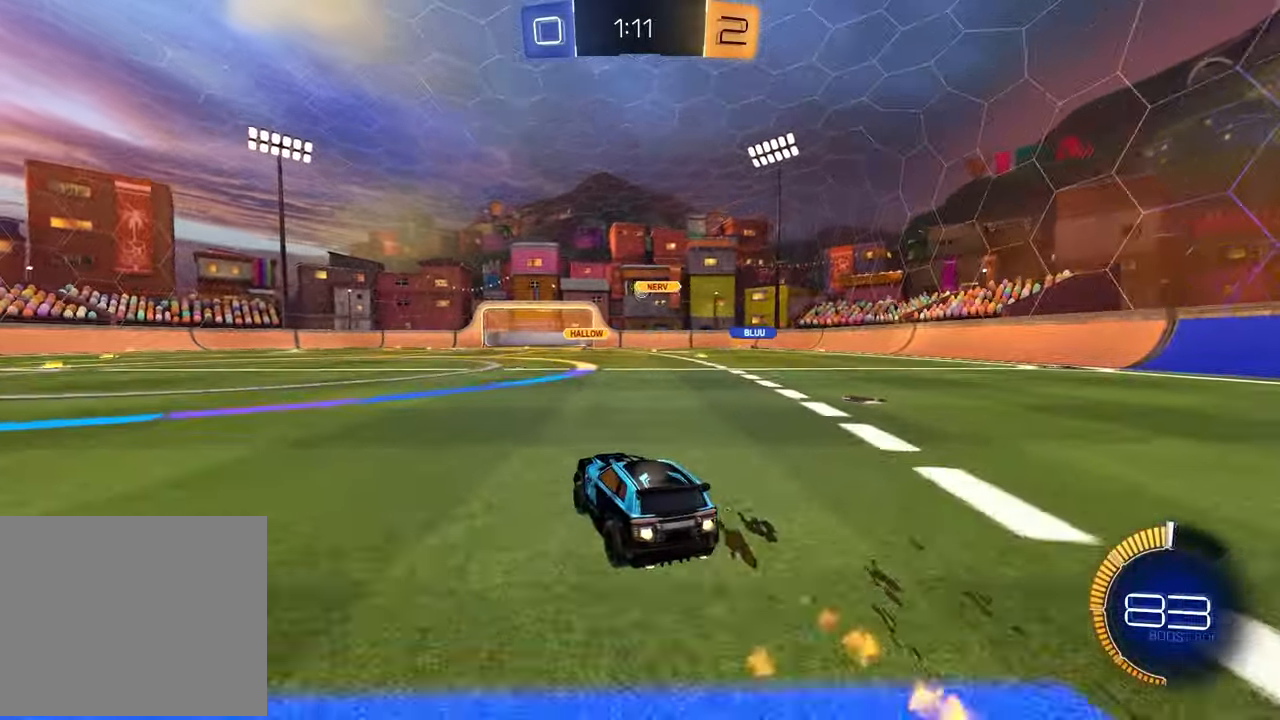
{"buttons": ["R1", "R2"], "left_stick": "center", "right_stick": "center", "events": [[133, "R1", "up"], [200, "left_stick", "left"], [433, "R1", "down"], [450, "left_stick", "center"]]}
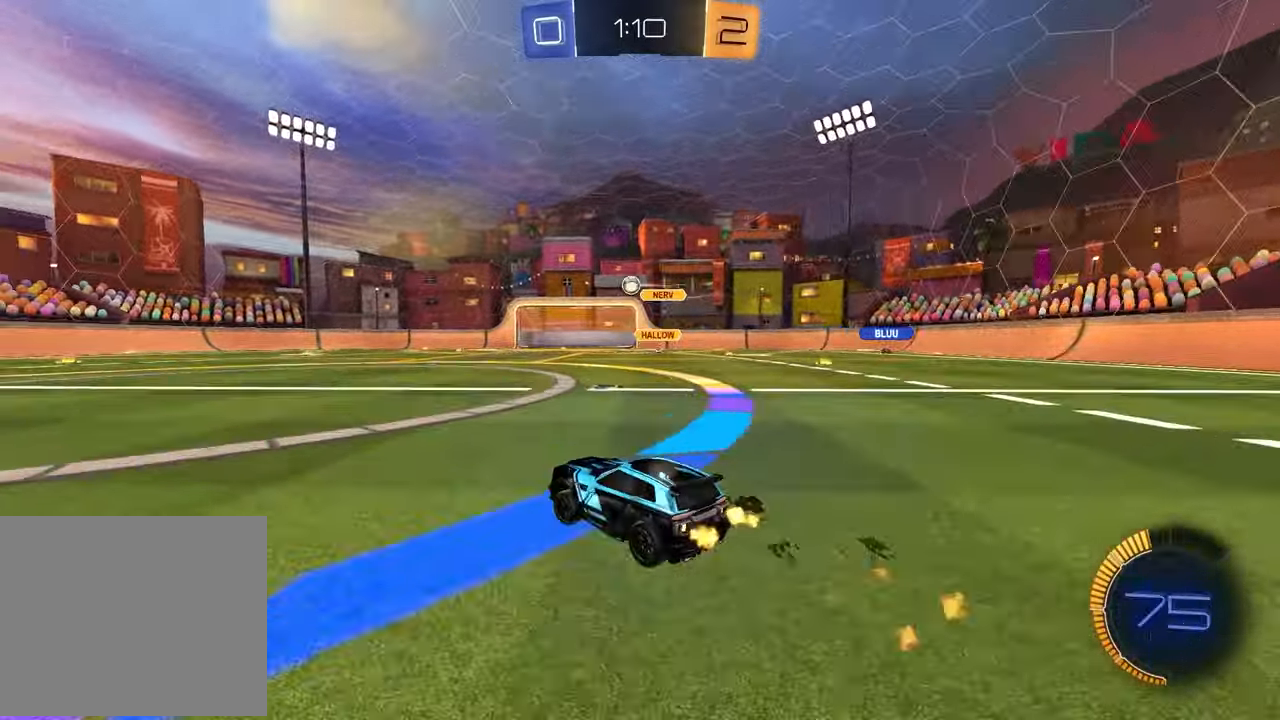
{"buttons": ["R2"], "left_stick": "center", "right_stick": "center", "events": [[133, "left_stick", "left"], [333, "R1", "up"], [350, "left_stick", "center"]]}
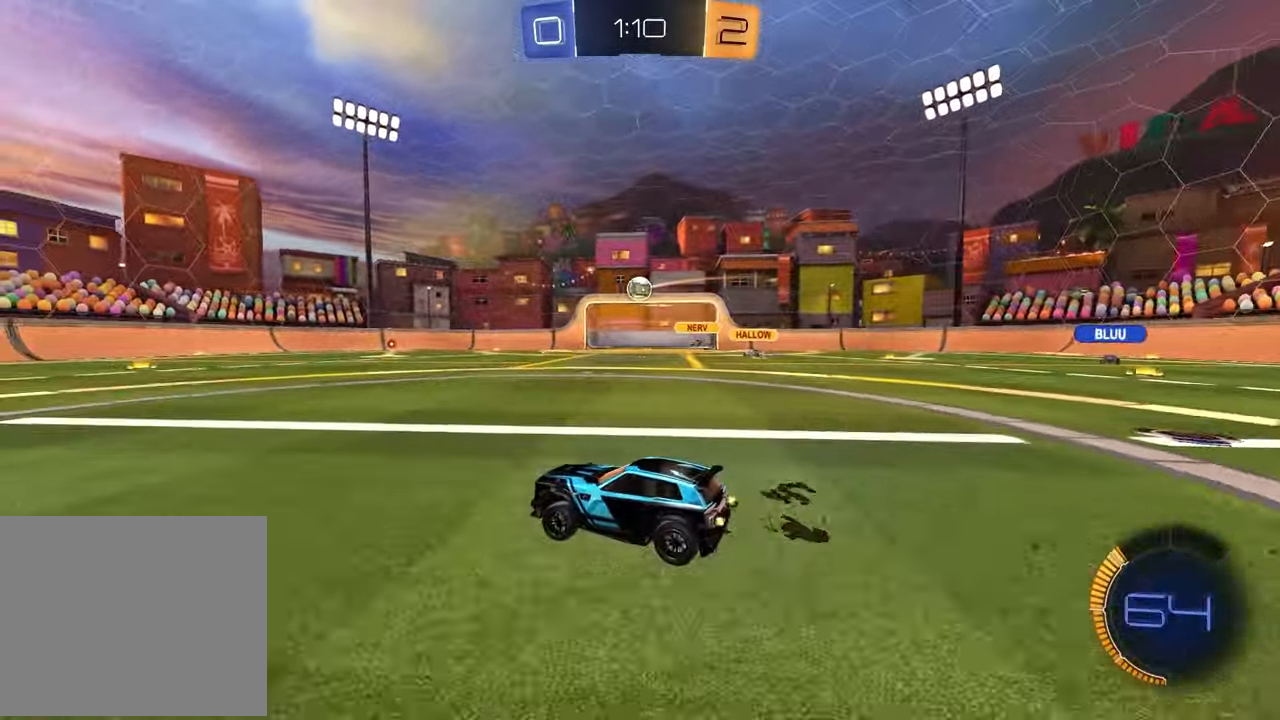
{"buttons": [], "left_stick": "right", "right_stick": "center", "events": [[183, "left_stick", "left"], [317, "left_stick", "center"], [383, "R2", "up"], [467, "left_stick", "right"]]}
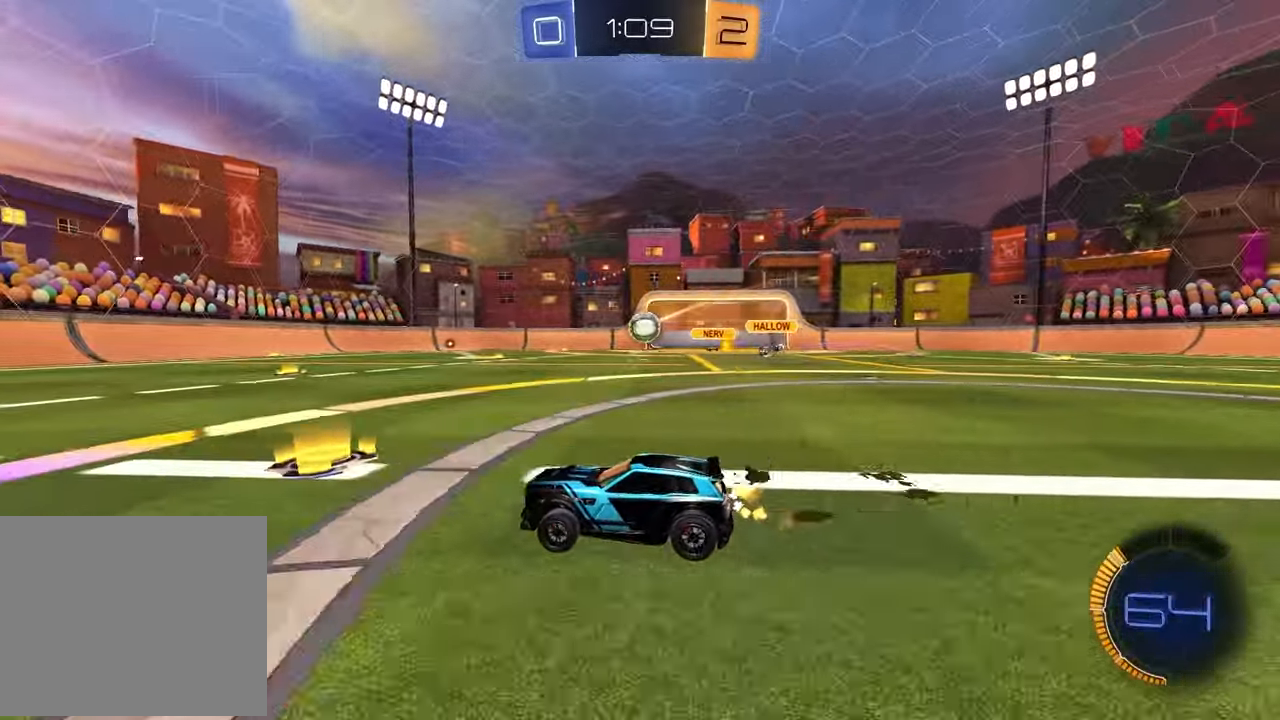
{"buttons": ["CROSS", "L1", "R2"], "left_stick": "down", "right_stick": "center", "events": [[383, "R2", "down"], [417, "CROSS", "down"], [450, "left_stick", "down"], [500, "L1", "down"]]}
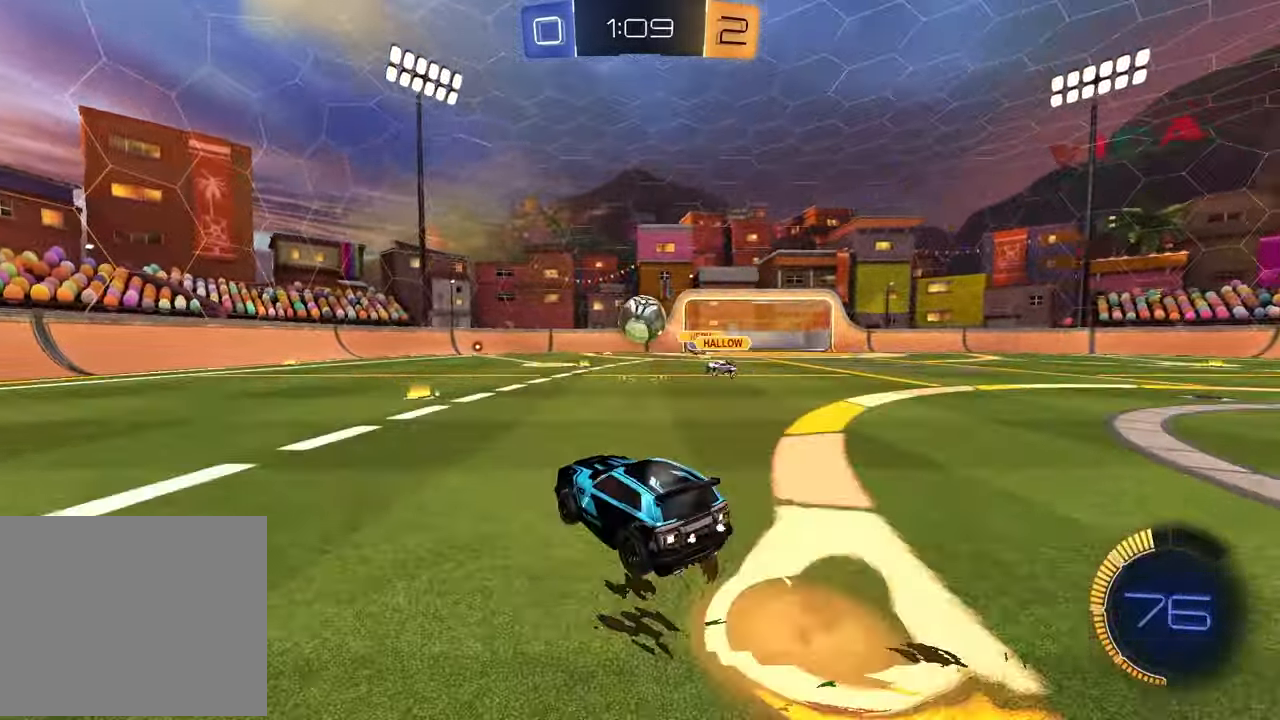
{"buttons": ["CROSS", "R1", "R2"], "left_stick": "up-right", "right_stick": "center", "events": [[100, "R1", "down"], [167, "L1", "up"], [183, "CROSS", "up"], [183, "left_stick", "center"], [267, "left_stick", "up-left"], [283, "L1", "down"], [450, "L1", "up"], [450, "left_stick", "up-right"], [467, "CROSS", "down"]]}
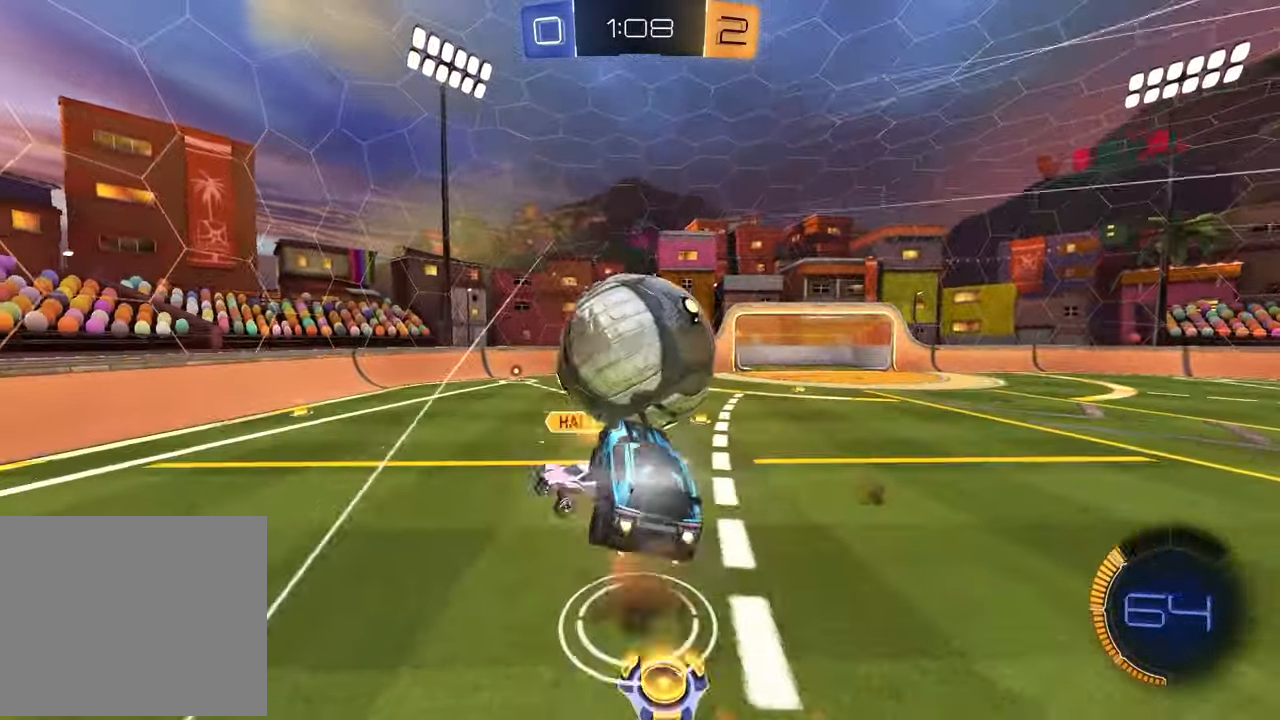
{"buttons": ["SQUARE"], "left_stick": "down-left", "right_stick": "center", "events": [[100, "CROSS", "up"], [100, "R1", "up"], [117, "left_stick", "down-right"], [183, "R2", "up"], [217, "left_stick", "down-left"], [250, "R2", "down"], [333, "TRIANGLE", "down"], [417, "R2", "up"], [433, "TRIANGLE", "up"], [450, "SQUARE", "down"]]}
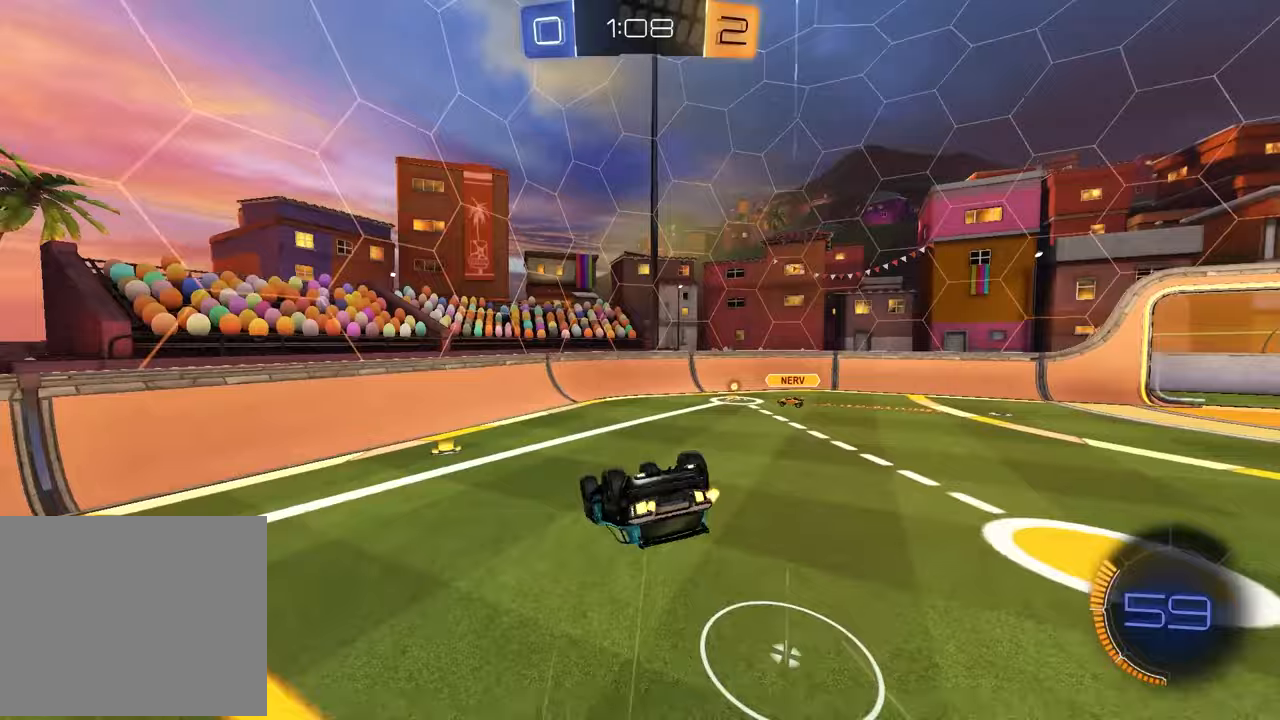
{"buttons": ["R1"], "left_stick": "down-left", "right_stick": "center", "events": [[117, "R1", "down"], [183, "left_stick", "down-right"], [433, "left_stick", "down-left"], [500, "SQUARE", "up"]]}
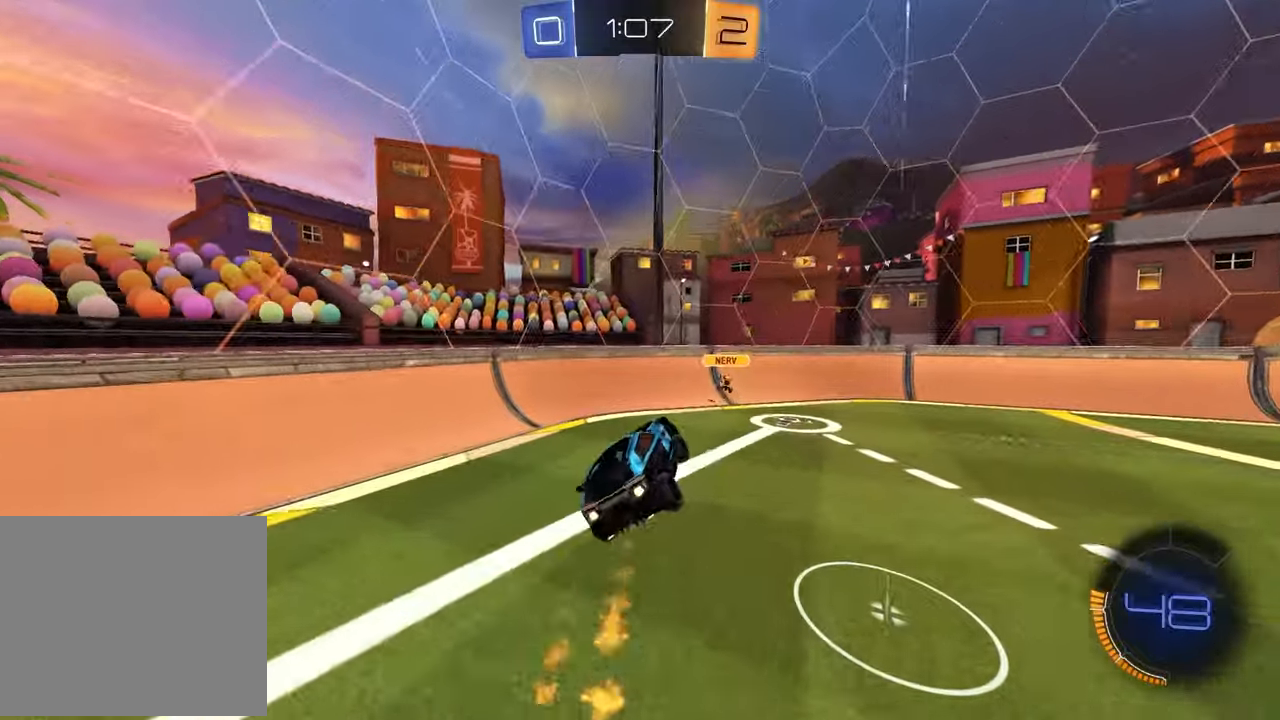
{"buttons": ["TRIANGLE", "R1", "R2"], "left_stick": "left", "right_stick": "center", "events": [[17, "R1", "up"], [17, "R2", "down"], [33, "left_stick", "center"], [367, "left_stick", "left"], [417, "TRIANGLE", "down"], [483, "R1", "down"]]}
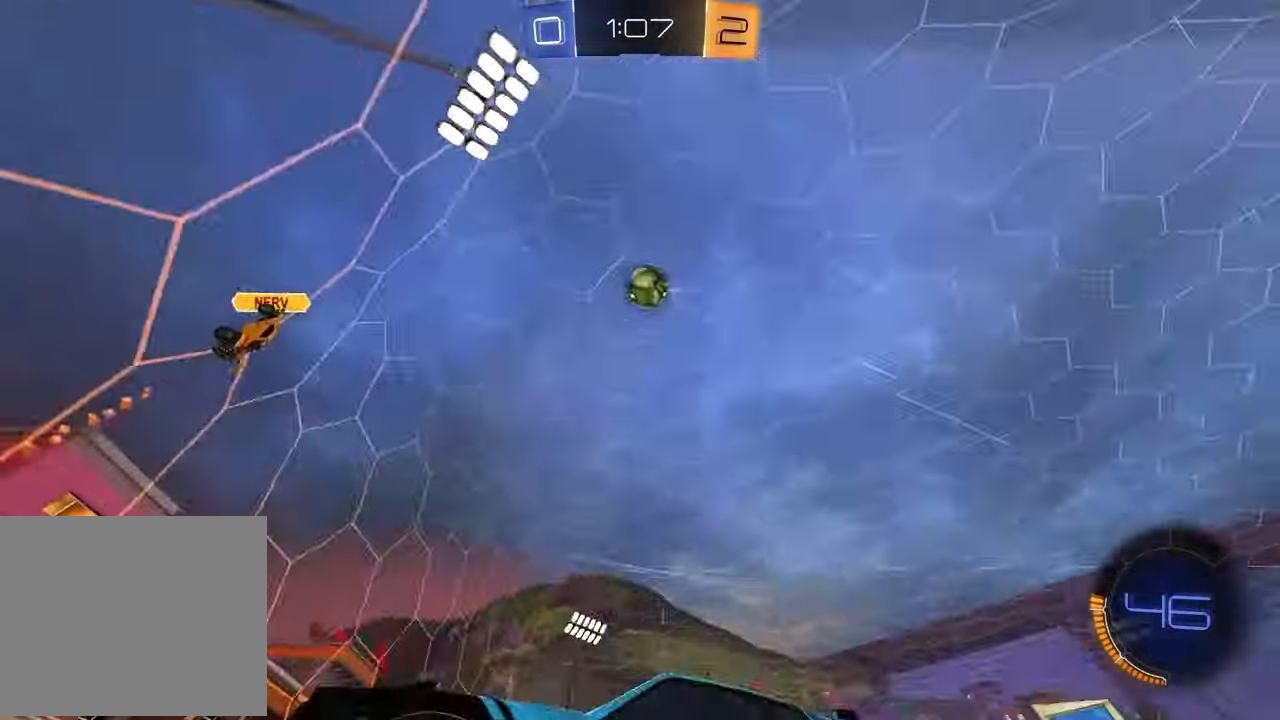
{"buttons": ["L1", "R2"], "left_stick": "right", "right_stick": "center", "events": [[17, "TRIANGLE", "up"], [17, "left_stick", "center"], [317, "left_stick", "right"], [417, "L1", "down"], [433, "R1", "up"]]}
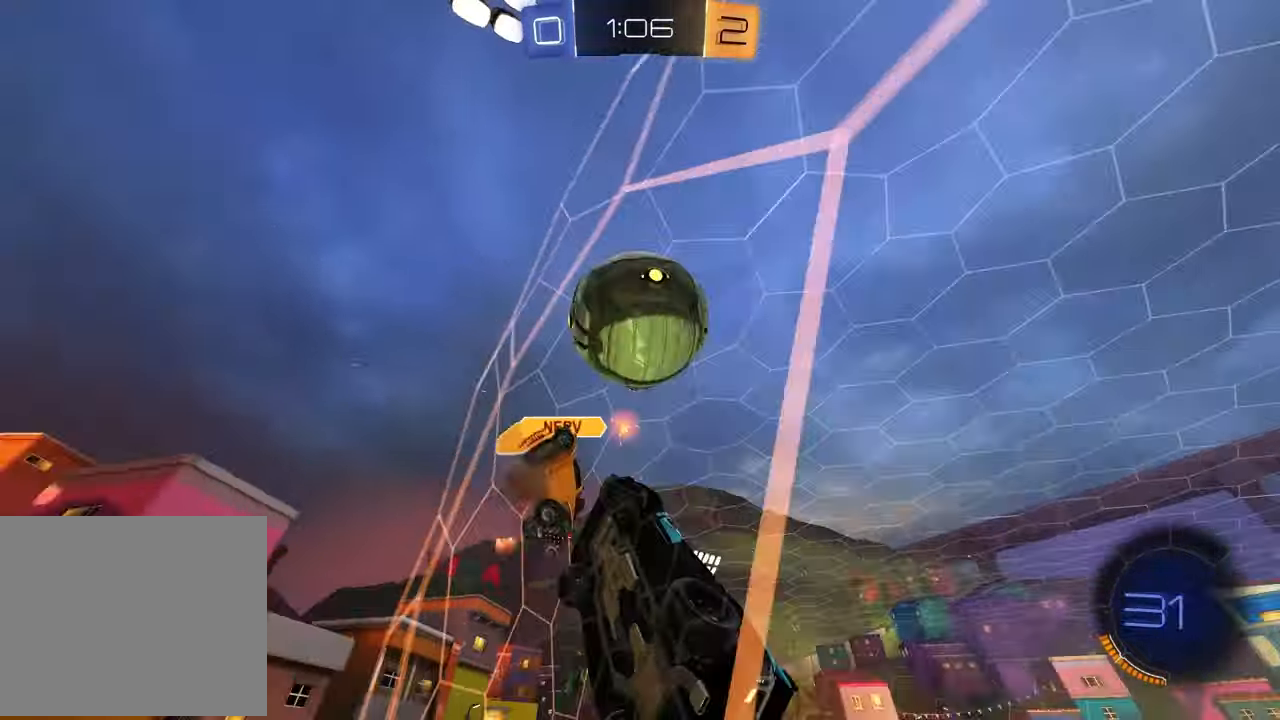
{"buttons": ["R2"], "left_stick": "right", "right_stick": "center", "events": [[83, "L1", "up"]]}
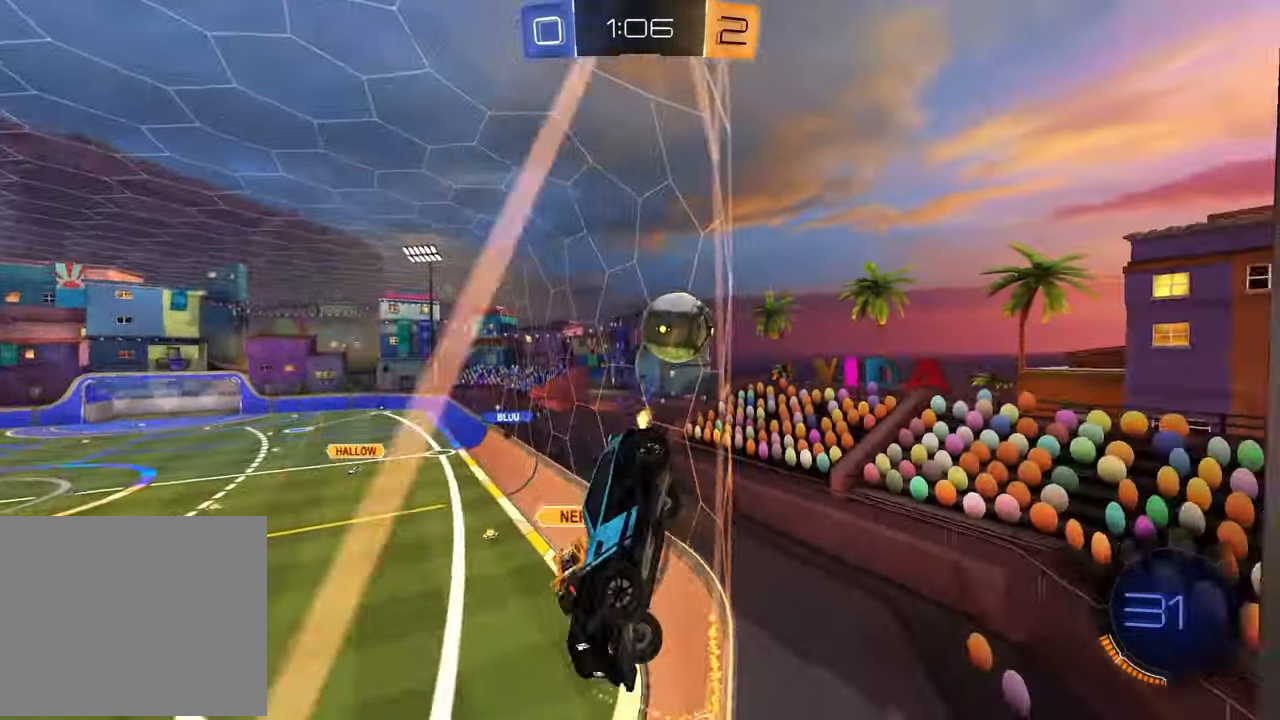
{"buttons": ["R2"], "left_stick": "up-right", "right_stick": "center", "events": [[67, "left_stick", "center"], [217, "left_stick", "up-right"]]}
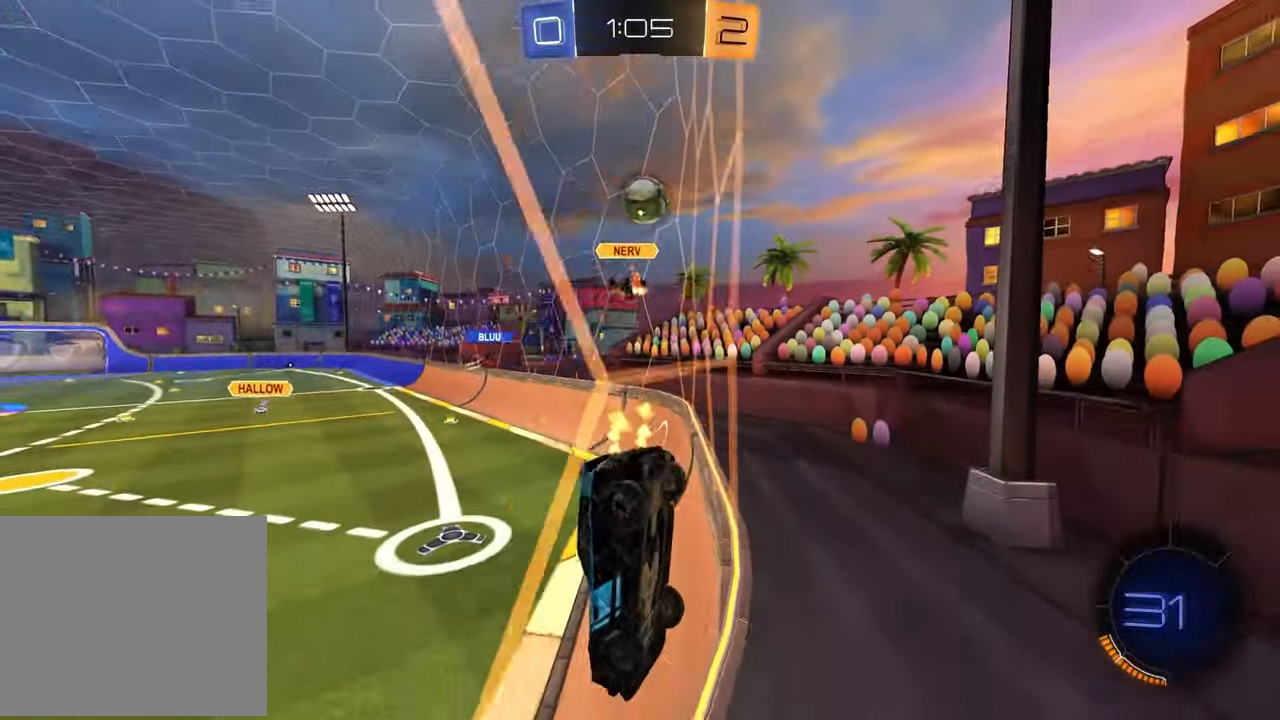
{"buttons": ["R1", "R2"], "left_stick": "center", "right_stick": "center", "events": [[117, "left_stick", "left"], [200, "R1", "down"], [267, "left_stick", "center"]]}
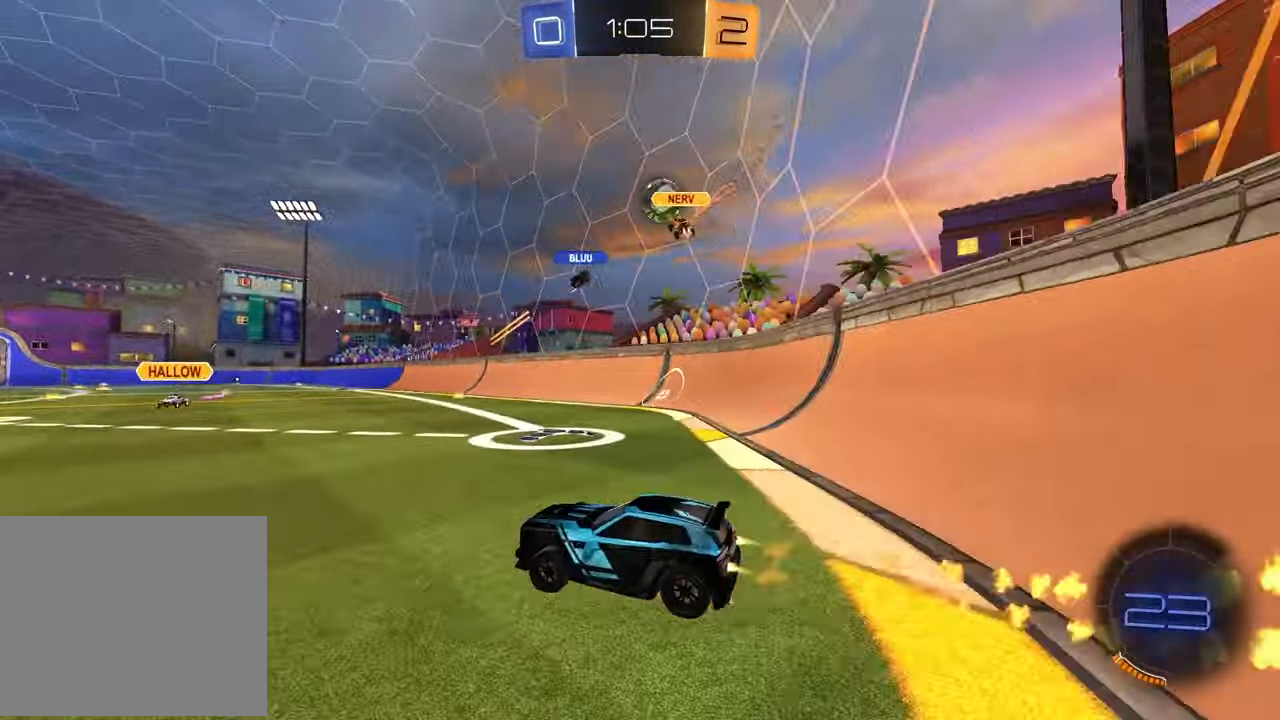
{"buttons": ["CROSS", "R2"], "left_stick": "down", "right_stick": "center", "events": [[67, "left_stick", "up-right"], [267, "CROSS", "down"], [333, "CROSS", "up"], [333, "left_stick", "up-left"], [350, "R1", "up"], [383, "CROSS", "down"], [467, "left_stick", "down"]]}
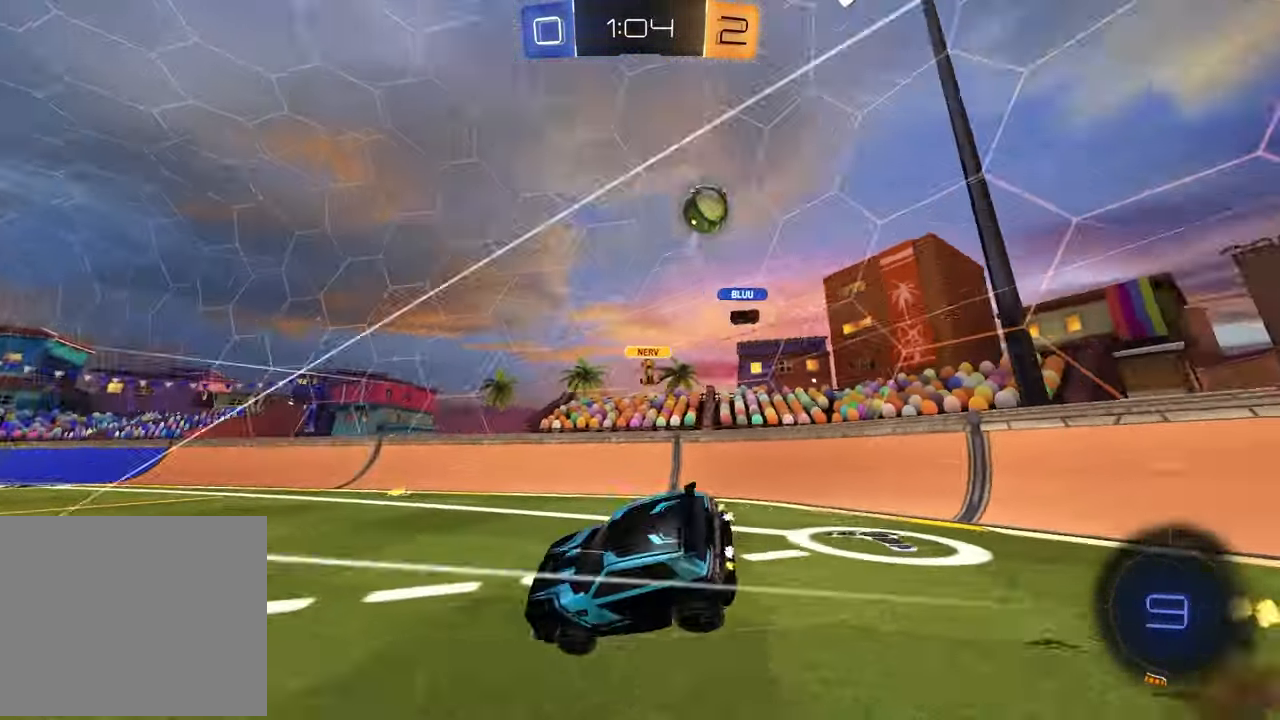
{"buttons": ["L1", "R2"], "left_stick": "left", "right_stick": "center", "events": [[33, "CROSS", "up"], [117, "TRIANGLE", "down"], [117, "left_stick", "down-right"], [250, "TRIANGLE", "up"], [367, "R2", "up"], [400, "left_stick", "down-left"], [417, "L1", "down"], [450, "left_stick", "left"], [467, "R2", "down"]]}
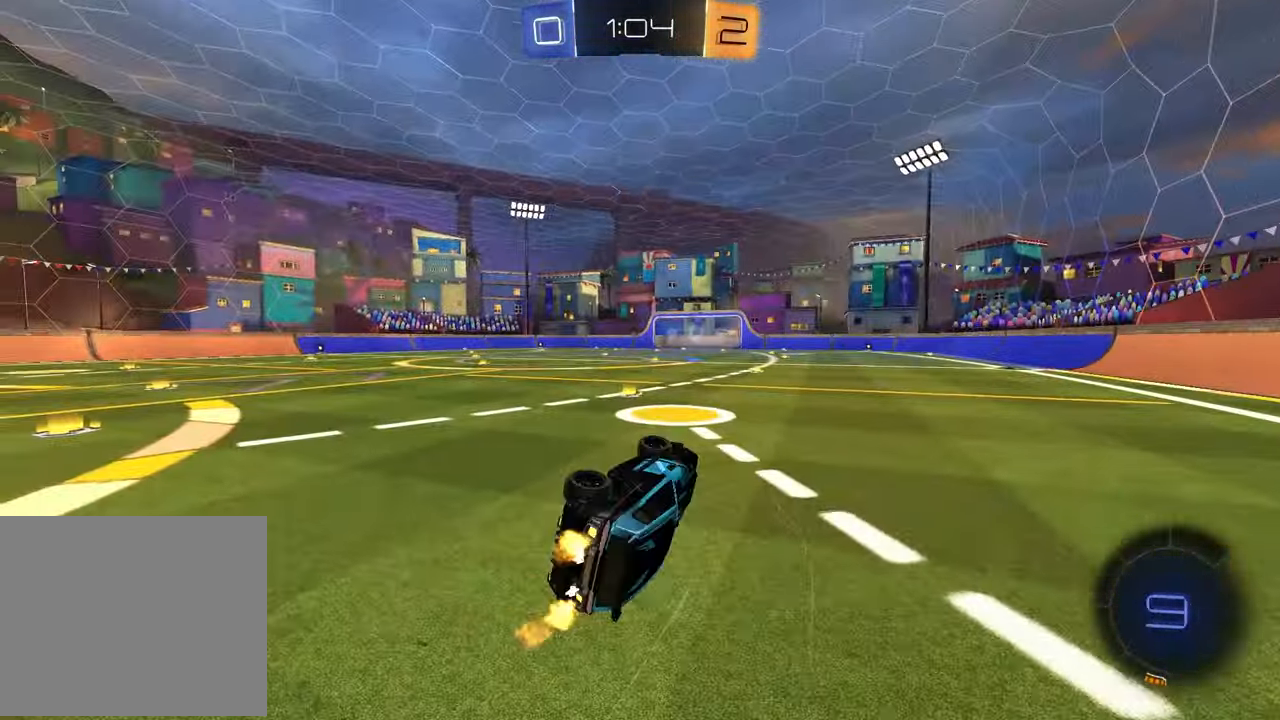
{"buttons": ["R2"], "left_stick": "center", "right_stick": "center", "events": [[17, "TRIANGLE", "down"], [133, "TRIANGLE", "up"], [150, "L1", "up"], [467, "left_stick", "center"]]}
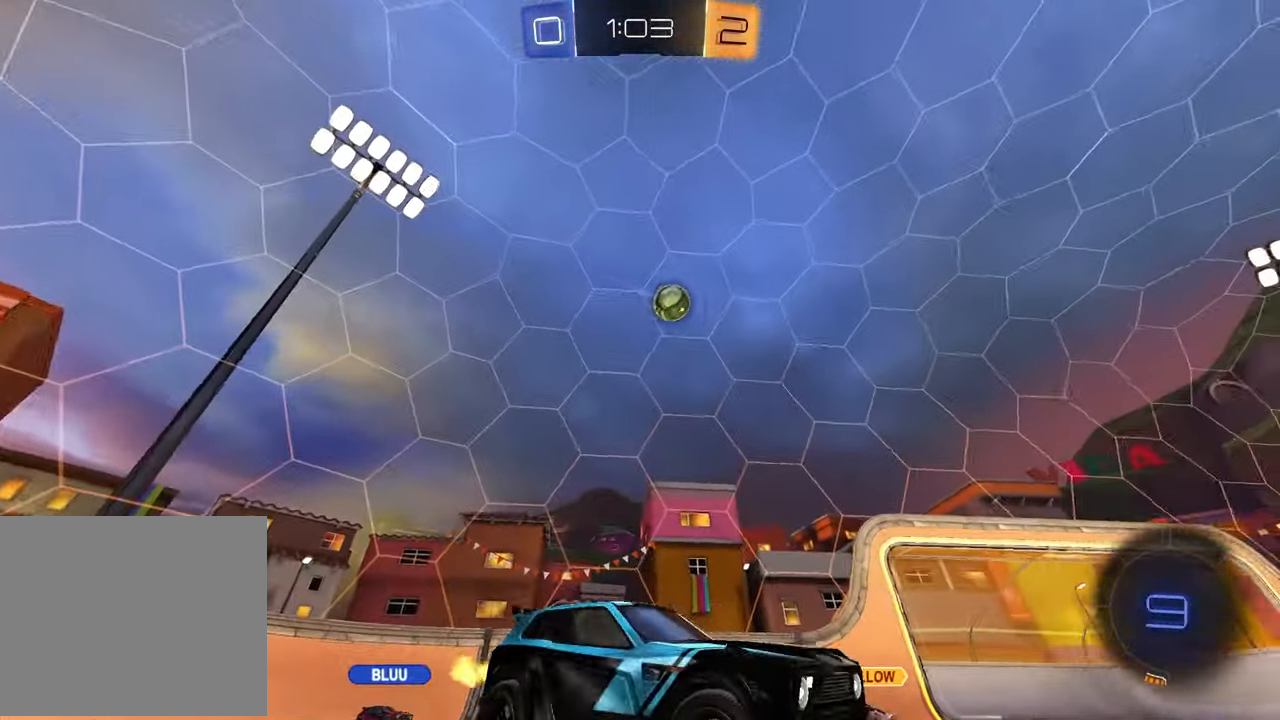
{"buttons": ["R2"], "left_stick": "right", "right_stick": "center", "events": [[50, "left_stick", "left"], [183, "left_stick", "center"], [450, "left_stick", "right"]]}
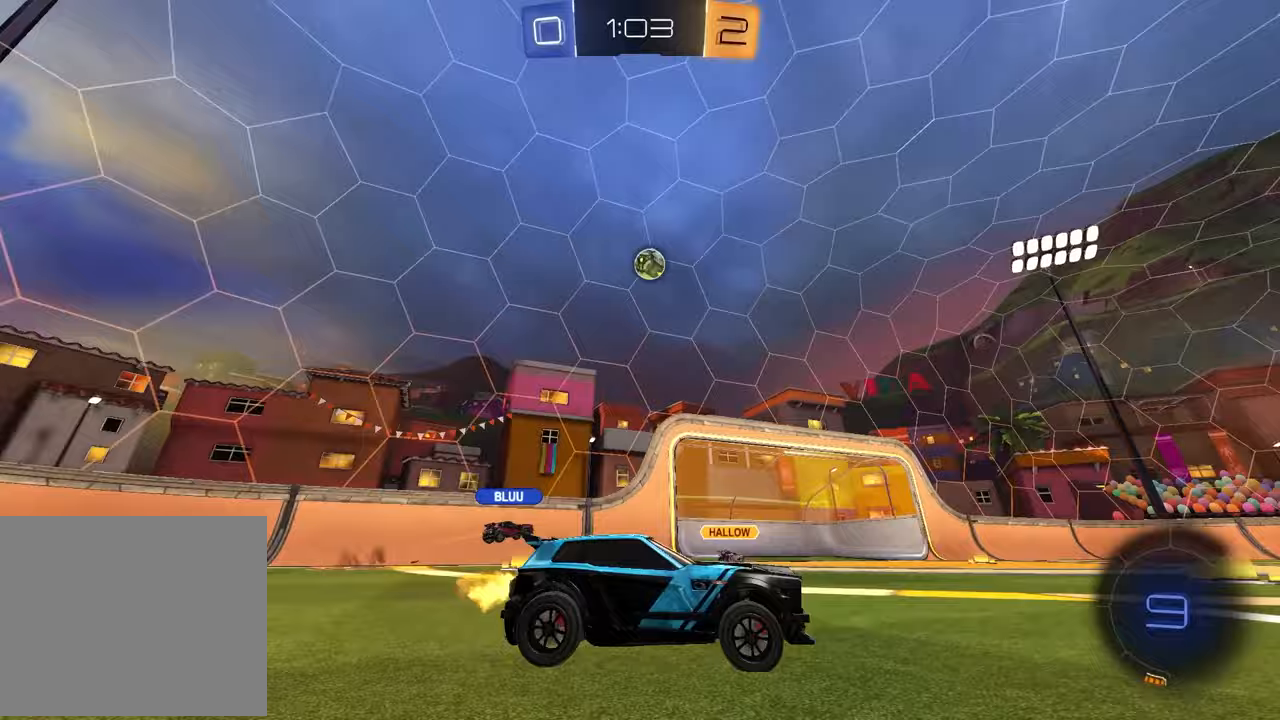
{"buttons": ["TRIANGLE", "R2"], "left_stick": "center", "right_stick": "center", "events": [[17, "TRIANGLE", "down"], [100, "left_stick", "center"], [117, "TRIANGLE", "up"], [300, "left_stick", "right"], [417, "left_stick", "center"], [433, "TRIANGLE", "down"]]}
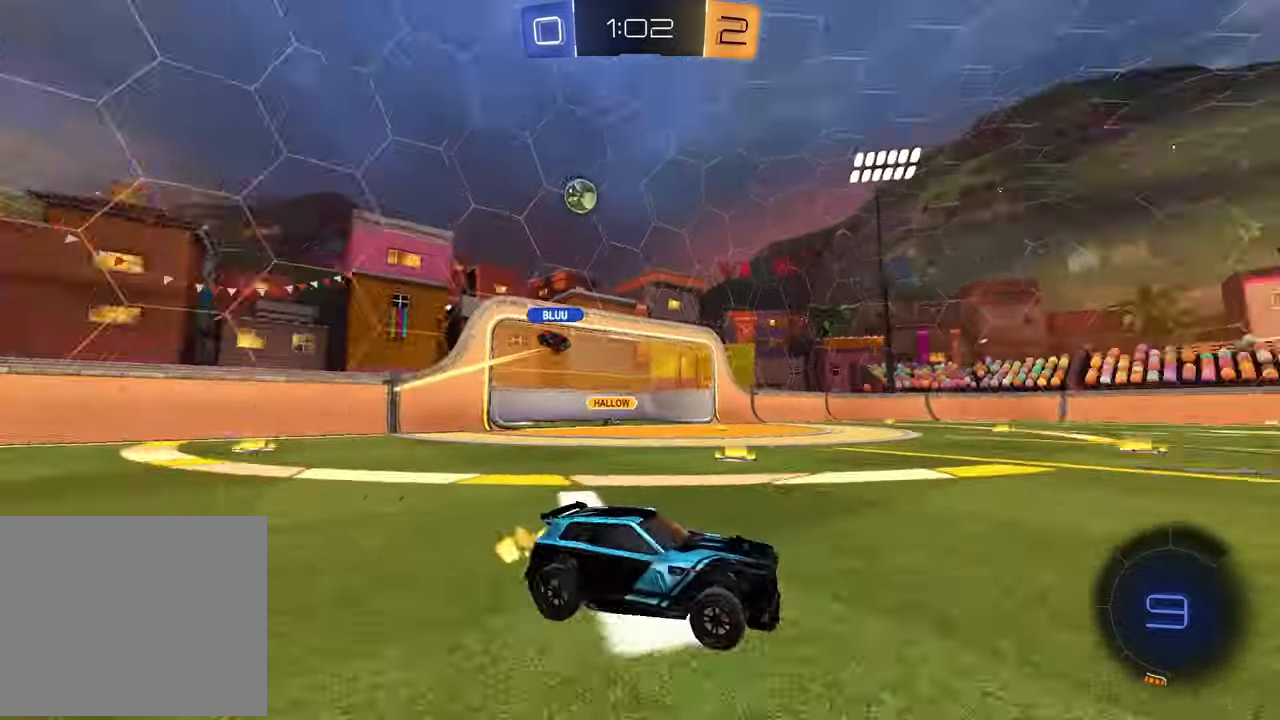
{"buttons": [], "left_stick": "center", "right_stick": "center", "events": [[17, "TRIANGLE", "up"], [100, "left_stick", "left"], [217, "CROSS", "down"], [267, "left_stick", "up-right"], [300, "CROSS", "up"], [350, "R2", "up"], [417, "left_stick", "center"]]}
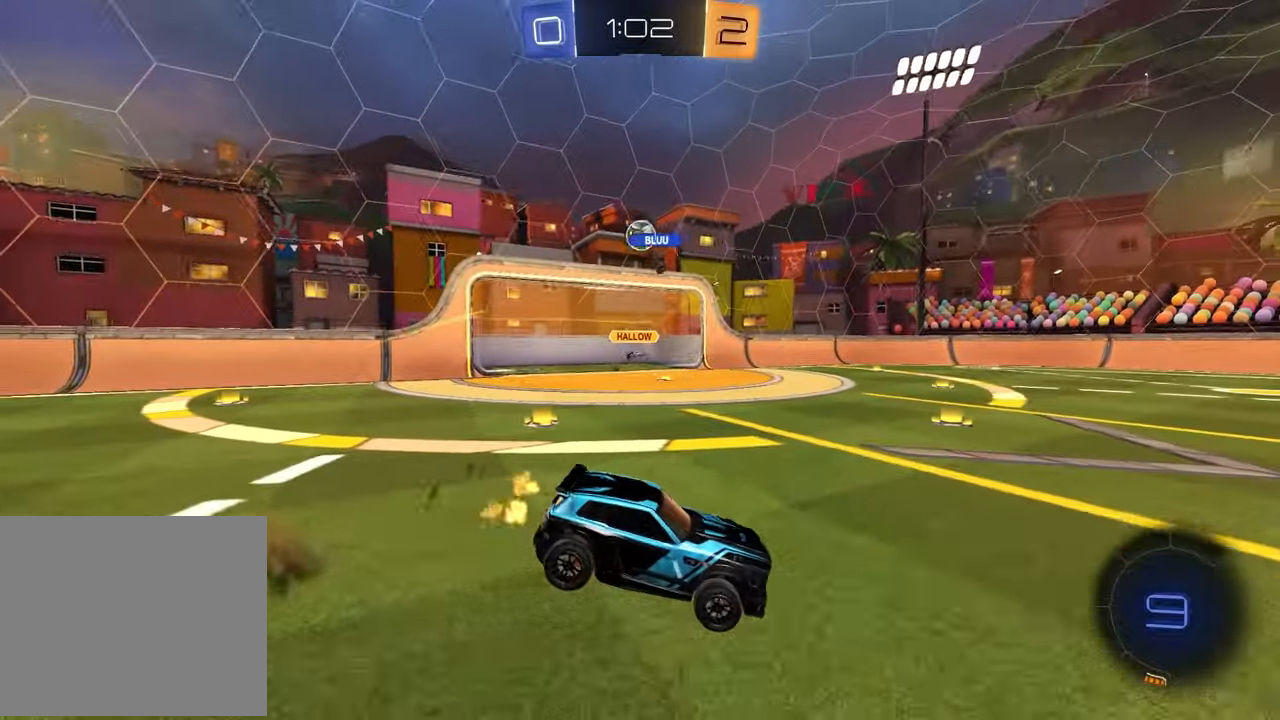
{"buttons": [], "left_stick": "down", "right_stick": "center", "events": [[367, "left_stick", "down-right"], [483, "left_stick", "down"]]}
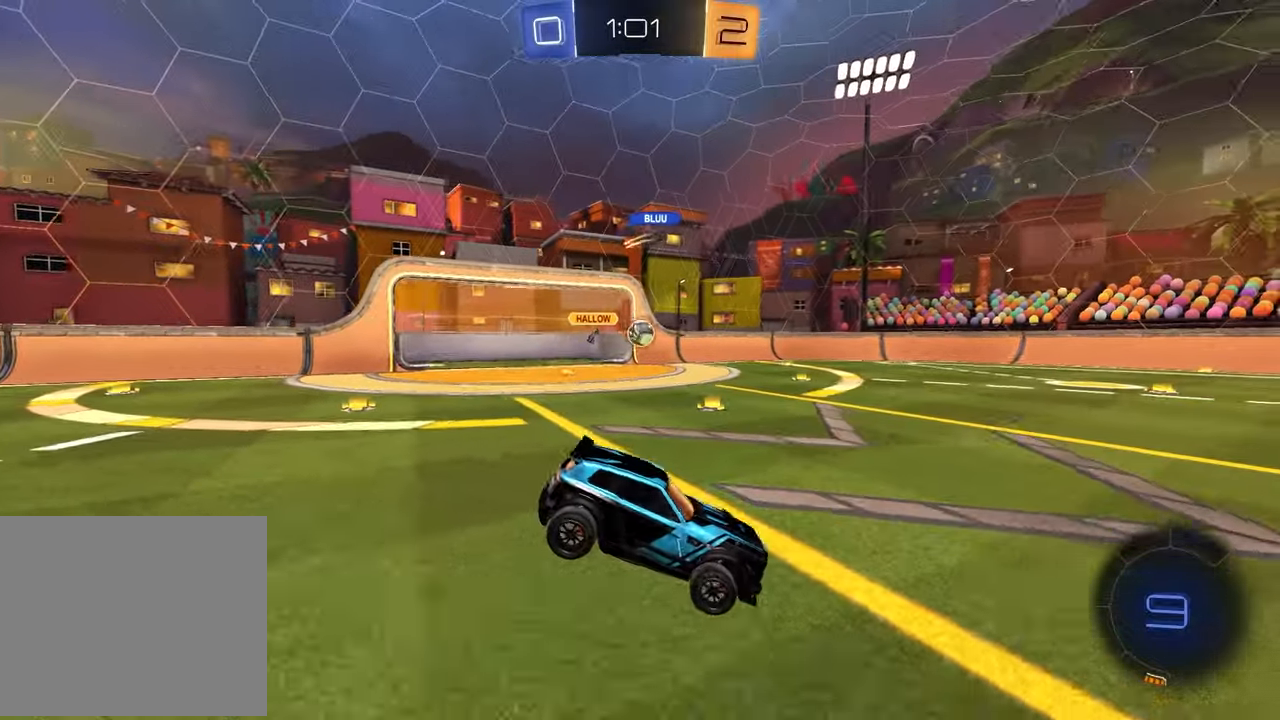
{"buttons": ["R2"], "left_stick": "up-right", "right_stick": "center", "events": [[83, "R2", "down"], [200, "left_stick", "center"], [250, "left_stick", "up"], [333, "CROSS", "down"], [400, "left_stick", "up-right"], [450, "CROSS", "up"]]}